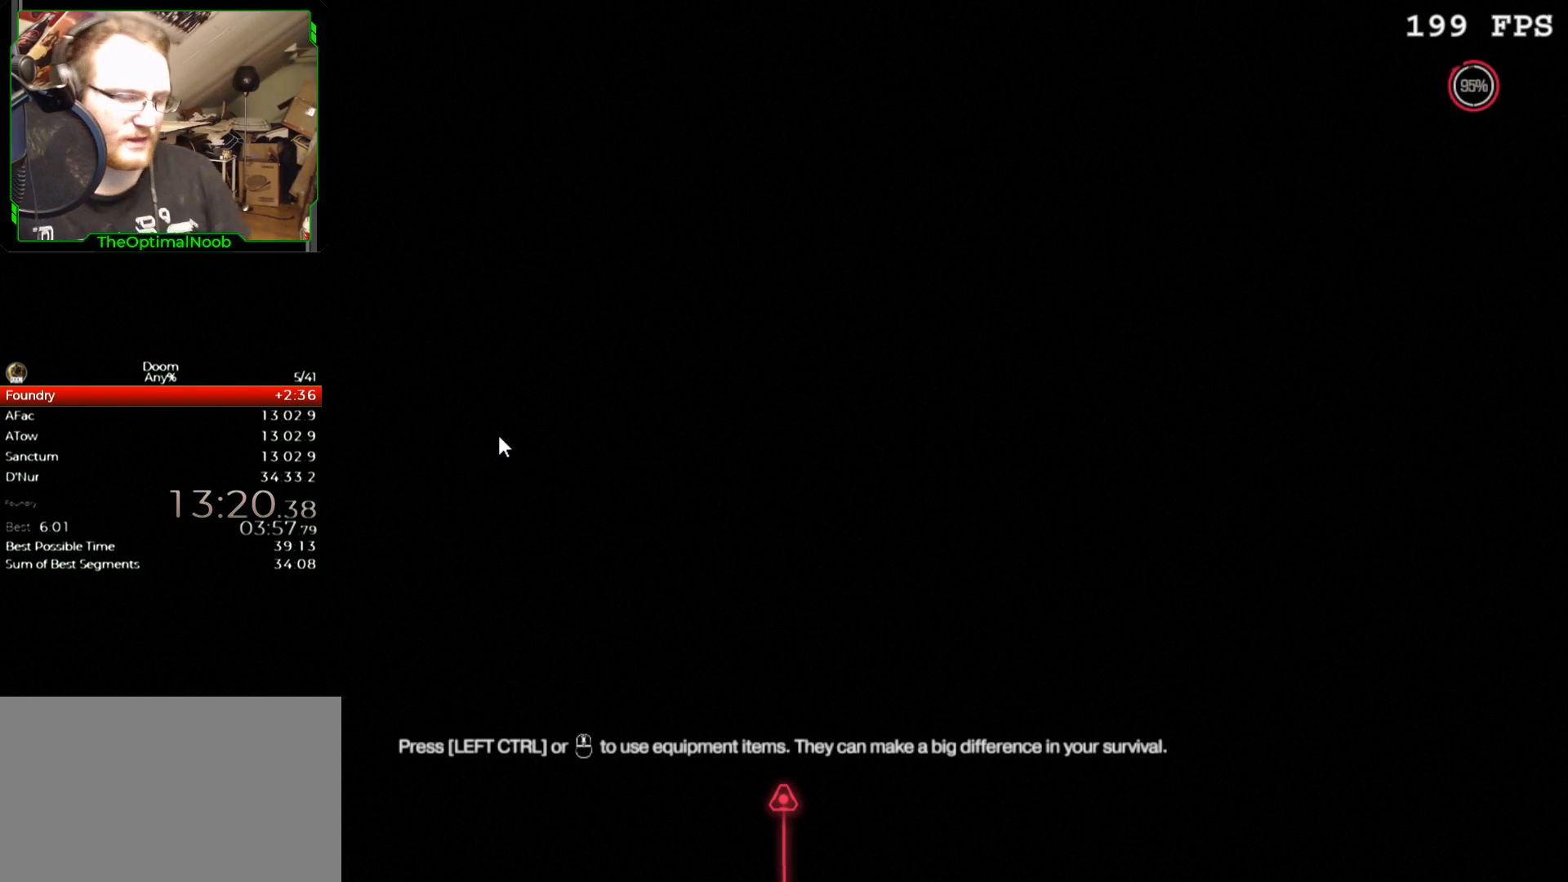
Gameplay with keyboard and mouse; each line is a JSON object with the keys and mouse buttons held at the frame after it. "events" lists presses ("down") and releases ("up") of "0", "1", "2", "3", "4", "5", "6", "7", "8", "9", "a", "c", "ctrl", "d", "down", "e", "escape", "f", "g", "left", "q", "r", "return", "right", "s", "shift", "space", "t", "tab", "up", "w", "x", "z", "mouse_left", "mouse_wheel" and "mouse_right" between this image and that frame as [ms after this image, input, new state], when the widget could be followed in between. "mouse_left", "mouse_wheel", "mouse_right" = the "left", "wheel", "right" buttons of the "mouse" list. No other keys are recorded. "wheel" means that the mouse wheel is clicked or scrolled. Mouse movement is not recorded.
{"keys": [], "mouse": [], "events": [[433, "tab", "down"], [467, "tab", "up"]]}
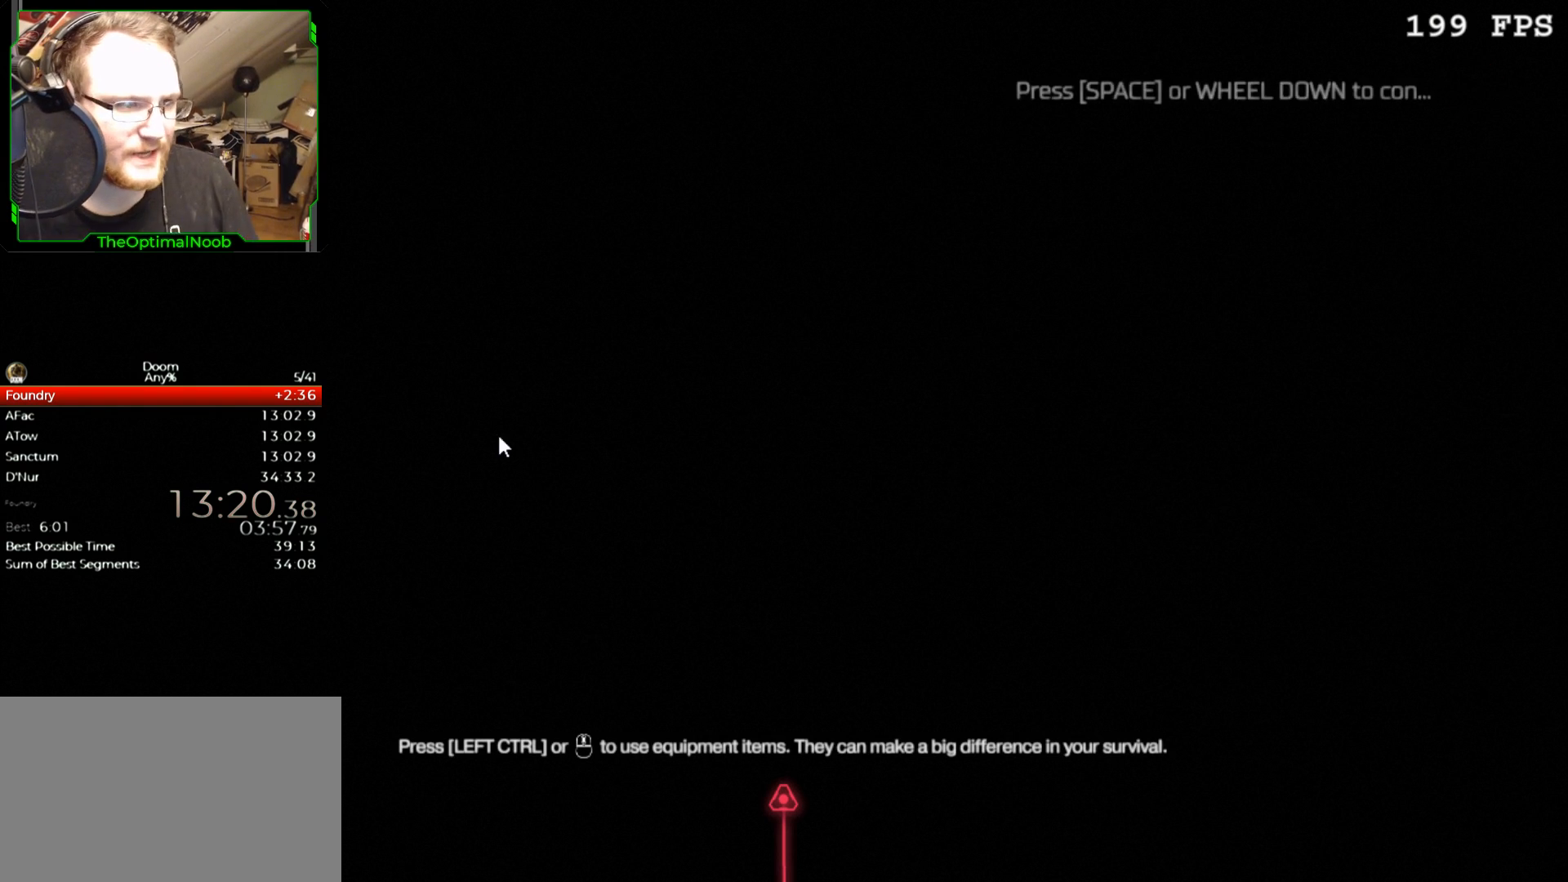
{"keys": [], "mouse": [], "events": []}
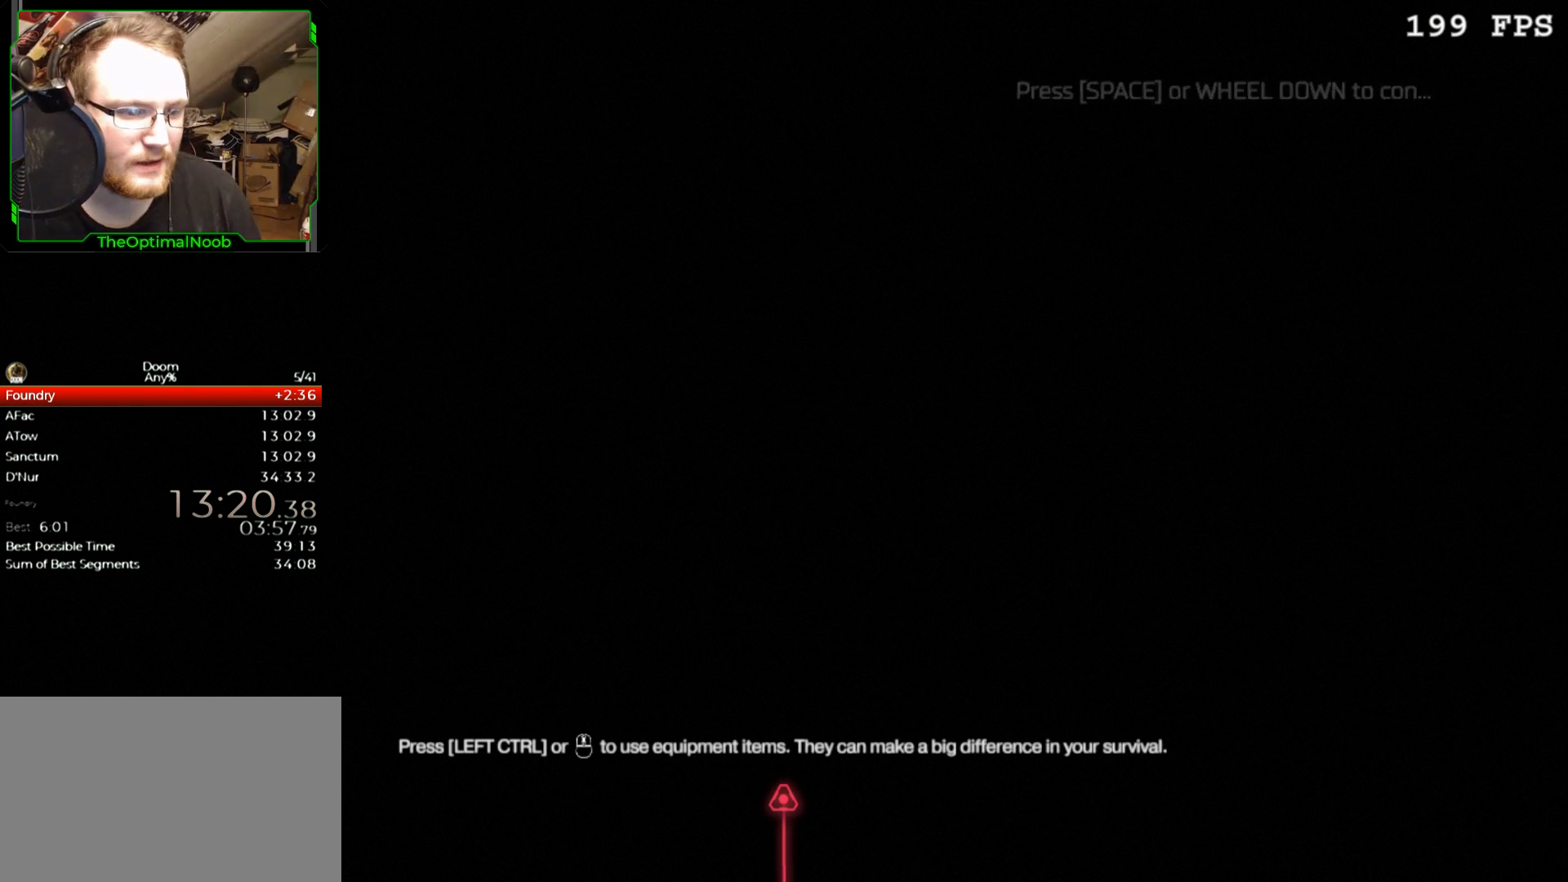
{"keys": [], "mouse": ["right"], "events": [[167, "mouse_right", "down"], [267, "mouse_right", "up"], [467, "mouse_right", "down"]]}
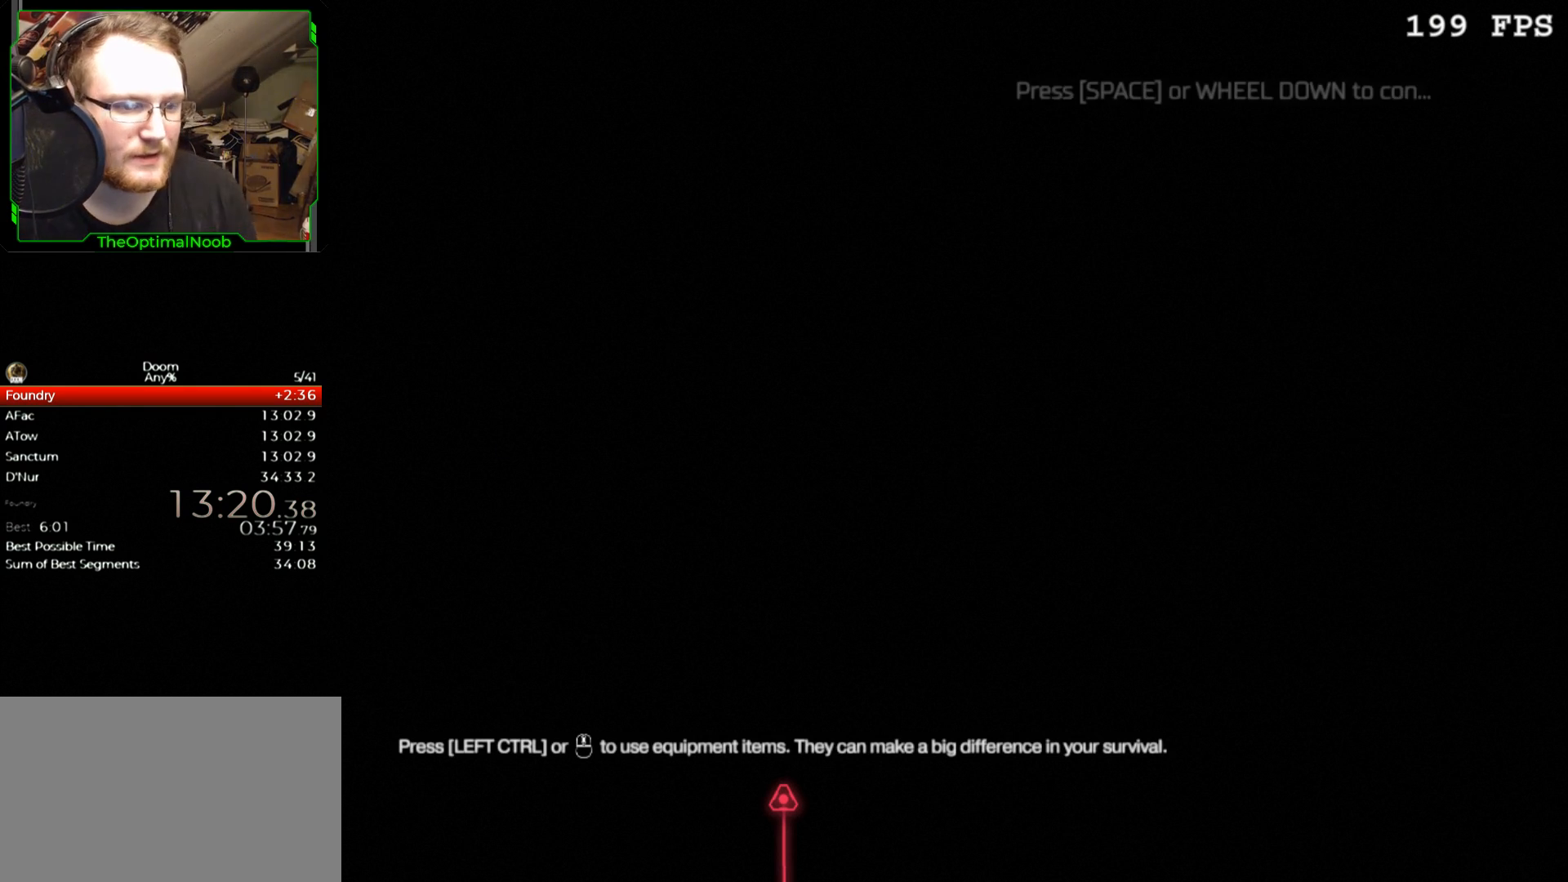
{"keys": [], "mouse": [], "events": [[100, "mouse_right", "up"]]}
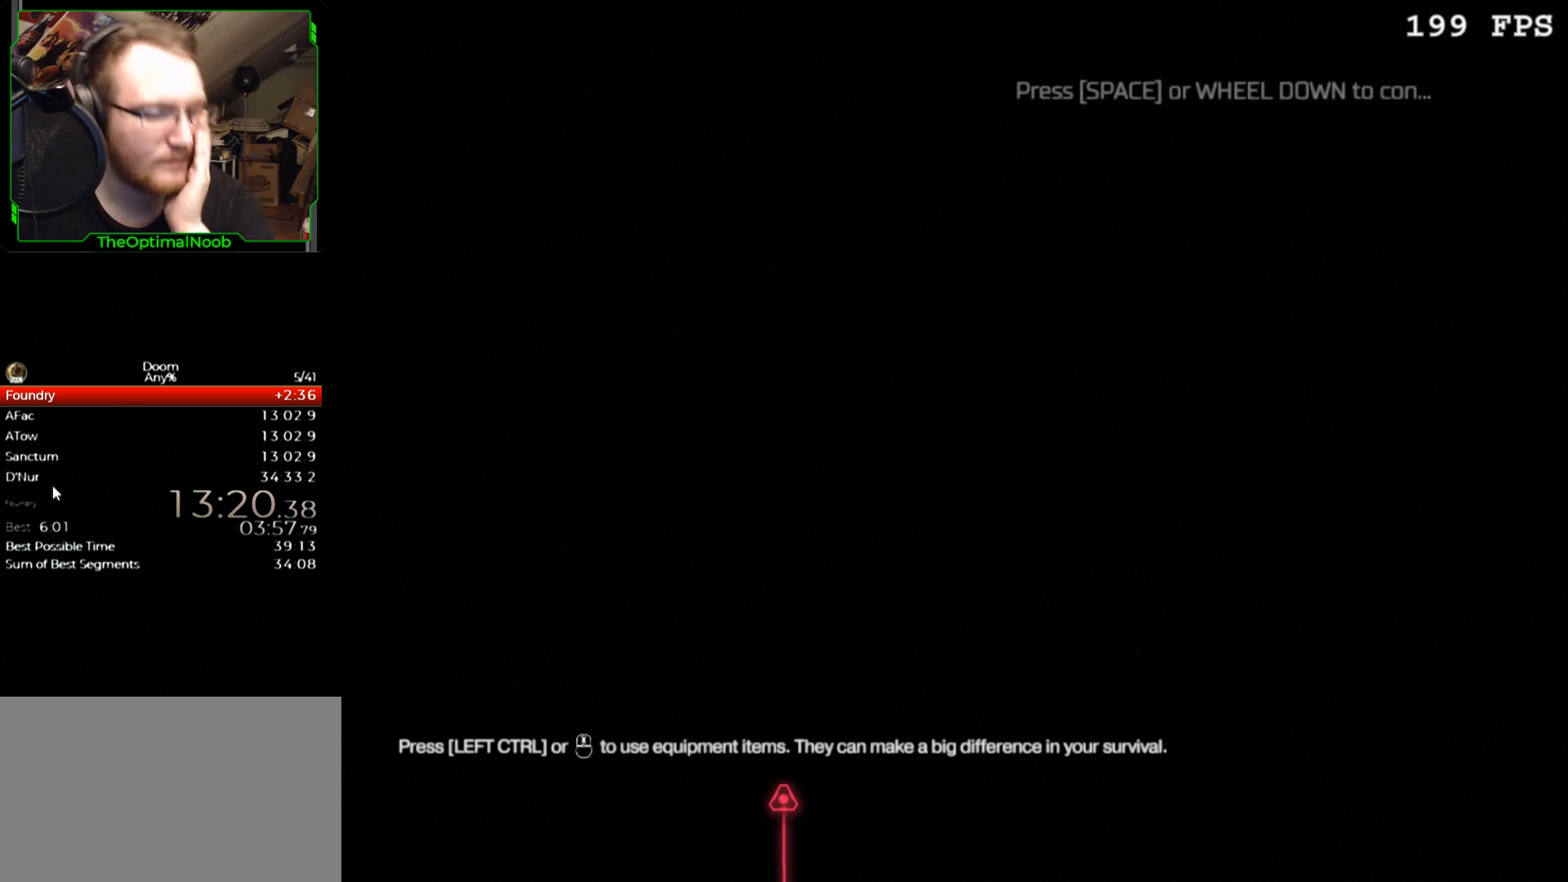
{"keys": [], "mouse": [], "events": []}
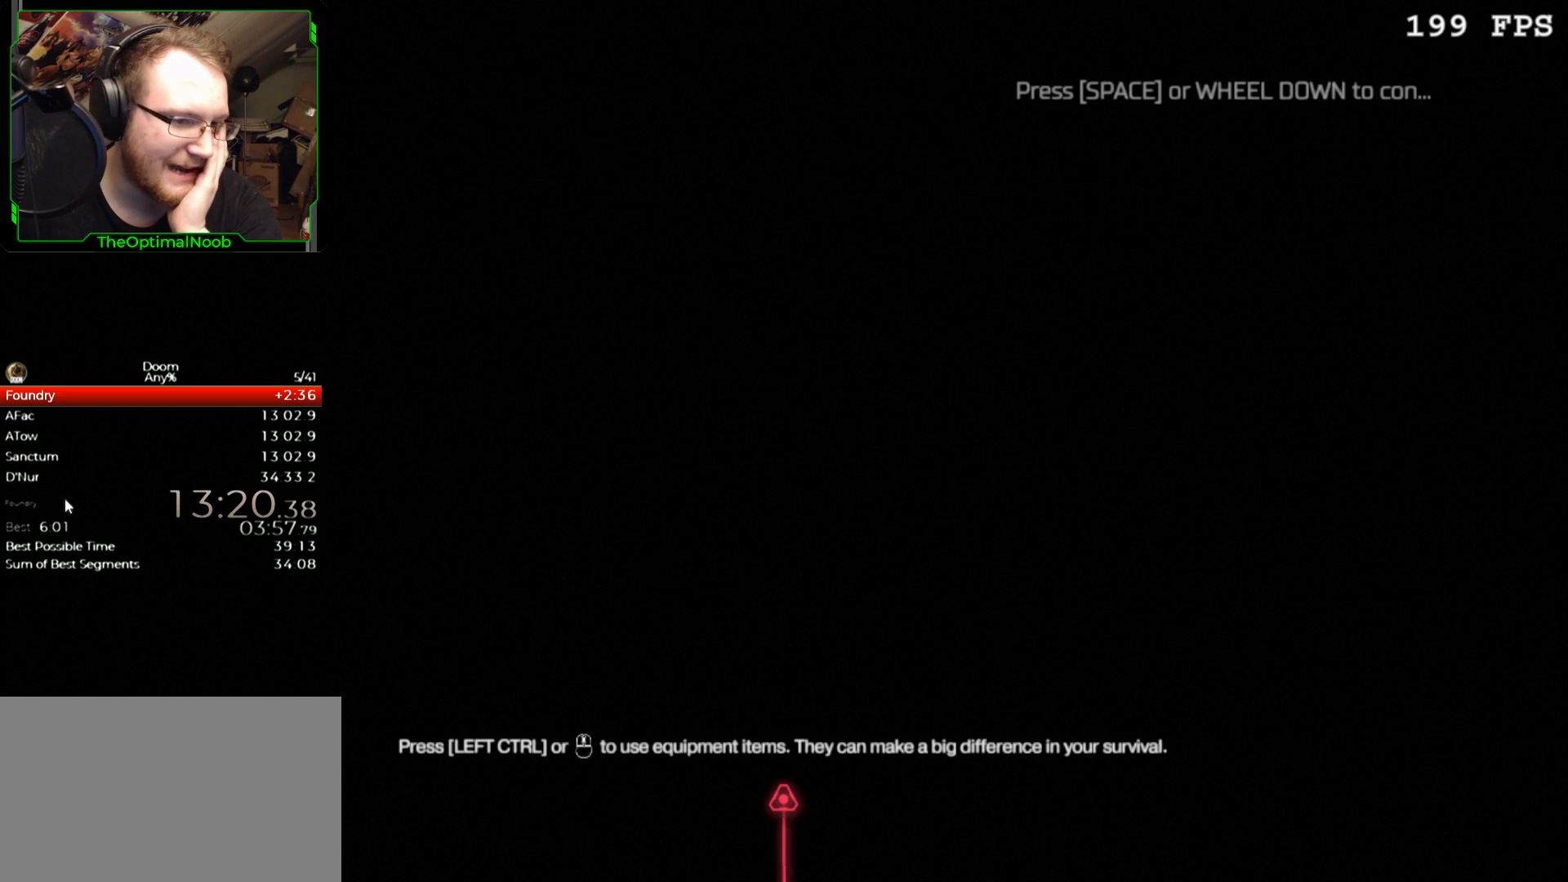
{"keys": [], "mouse": [], "events": []}
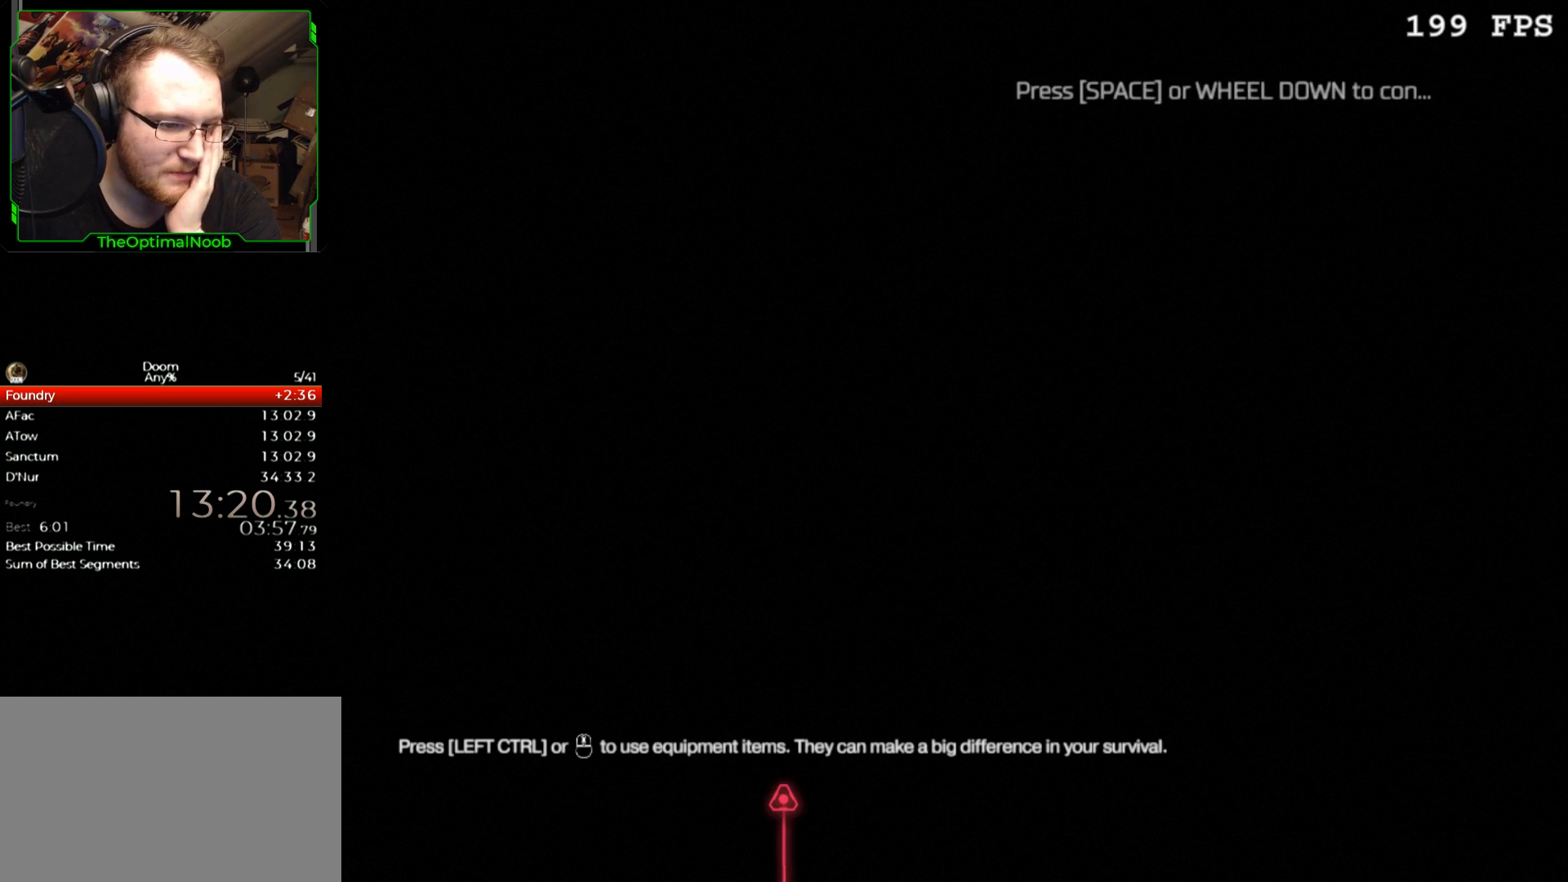
{"keys": [], "mouse": ["left"], "events": [[433, "mouse_left", "down"]]}
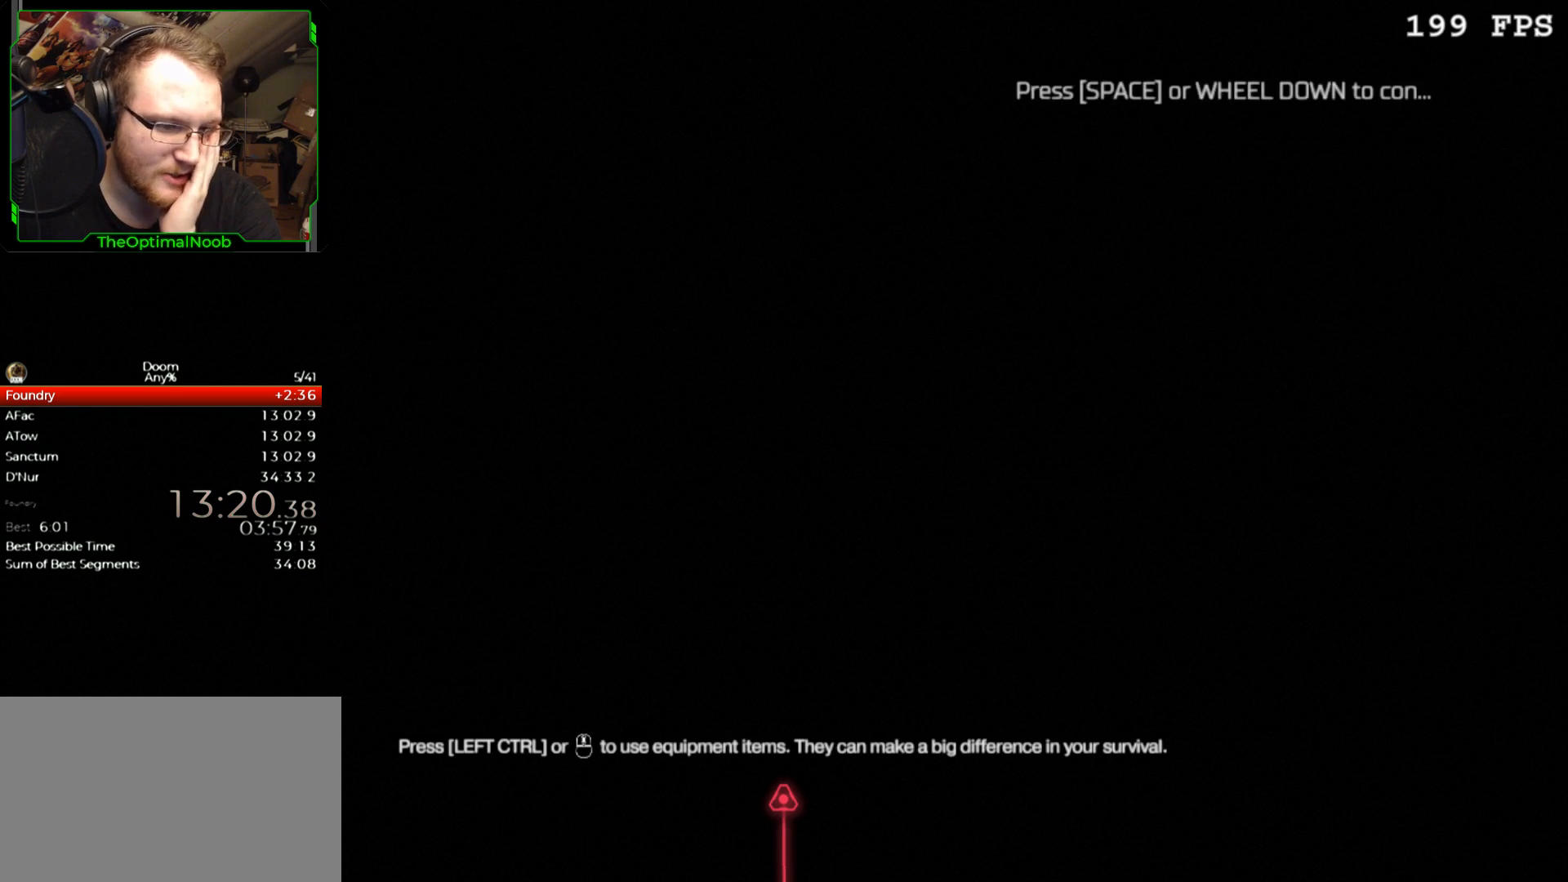
{"keys": [], "mouse": [], "events": [[33, "mouse_left", "up"]]}
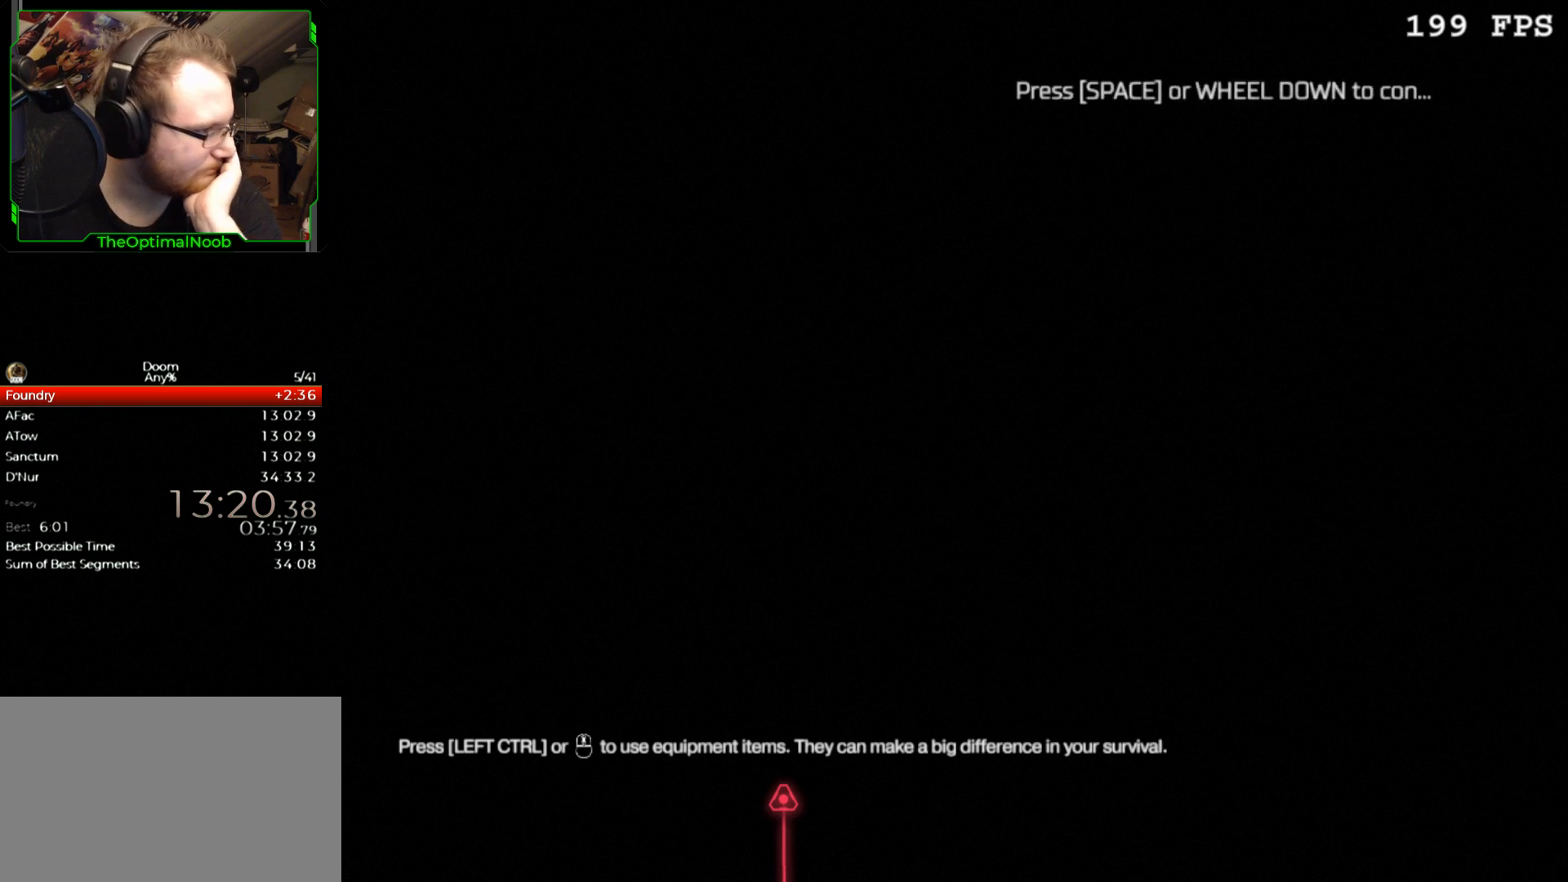
{"keys": [], "mouse": [], "events": []}
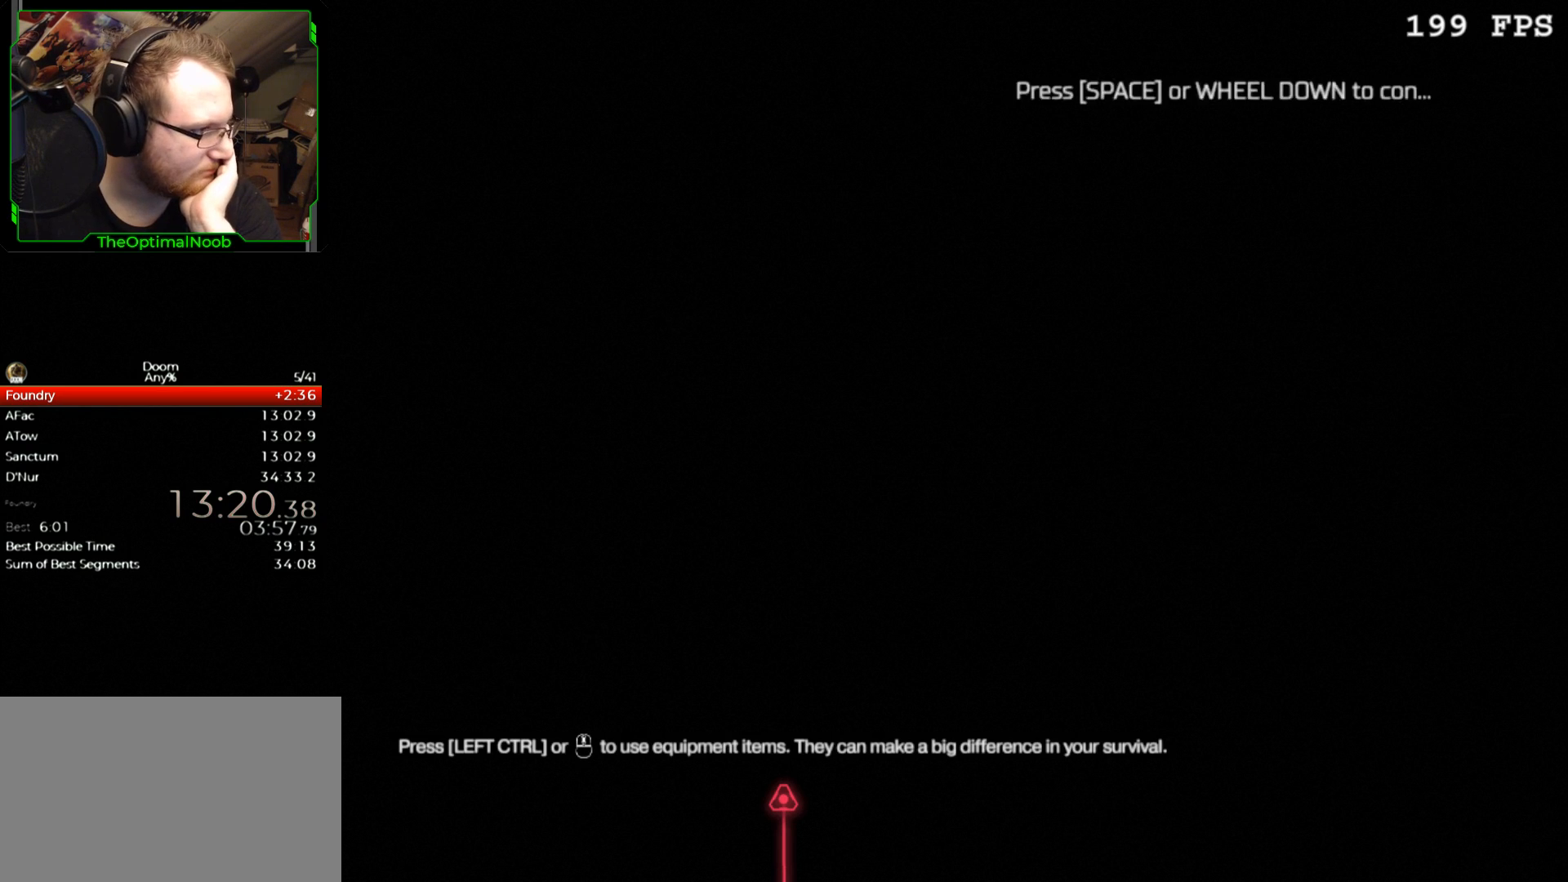
{"keys": [], "mouse": [], "events": []}